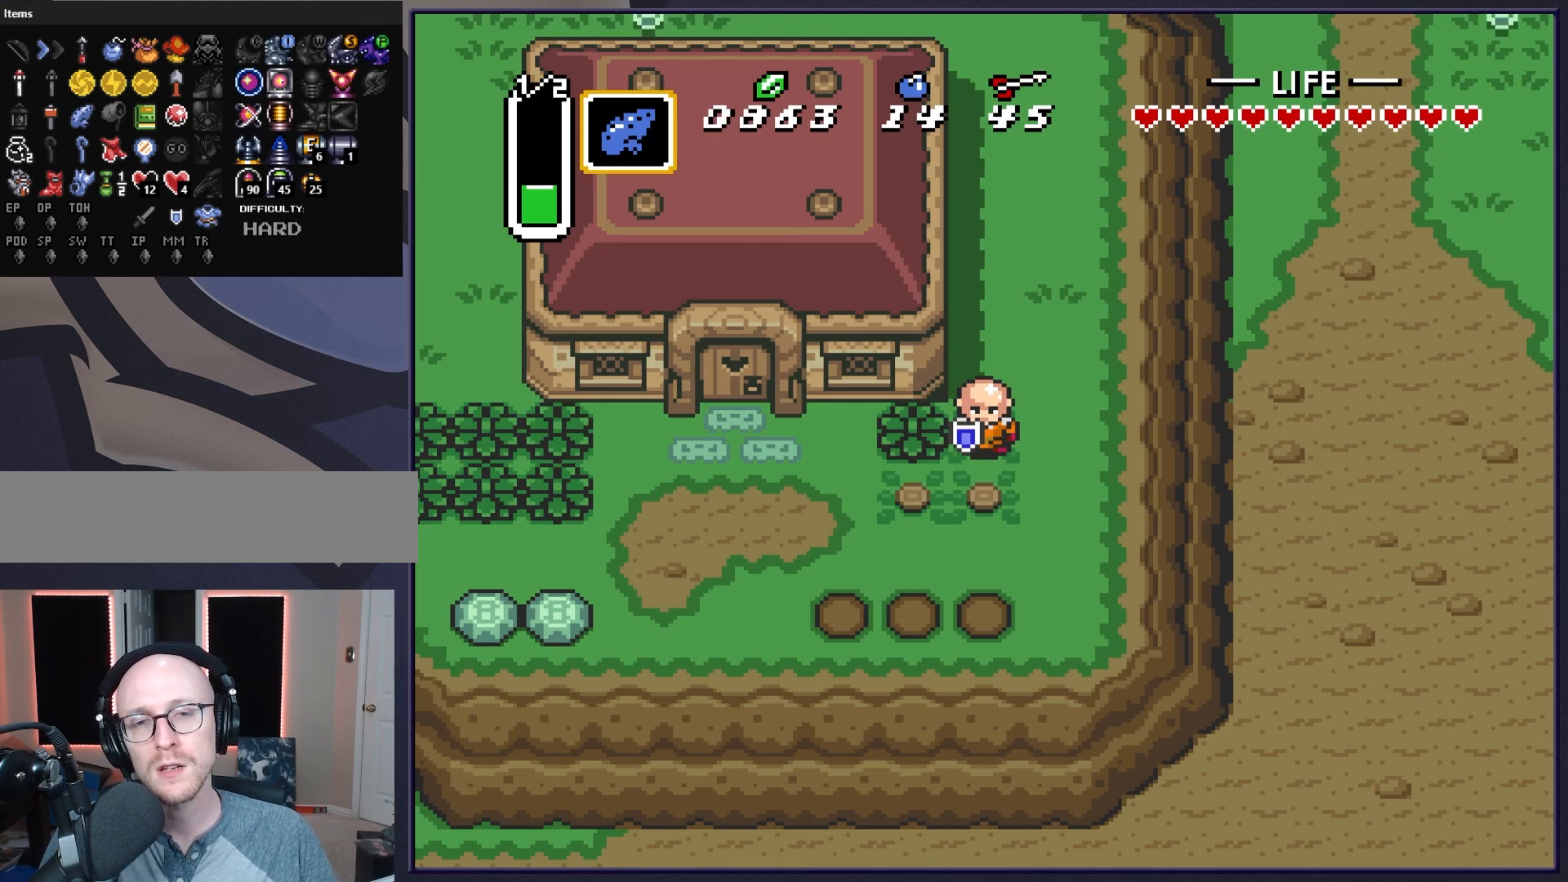
Gameplay with a controller (Nintendo layout); each line is a JSON object with the inputs held at the frame after it. "events" lists button and stick changes between this image and that frame as [ms after this image, input, new state], when the widget could be followed in between. Not read: L3 R3.
{"buttons": [], "events": [[350, "DPAD_LEFT", "down"], [450, "DPAD_LEFT", "up"]]}
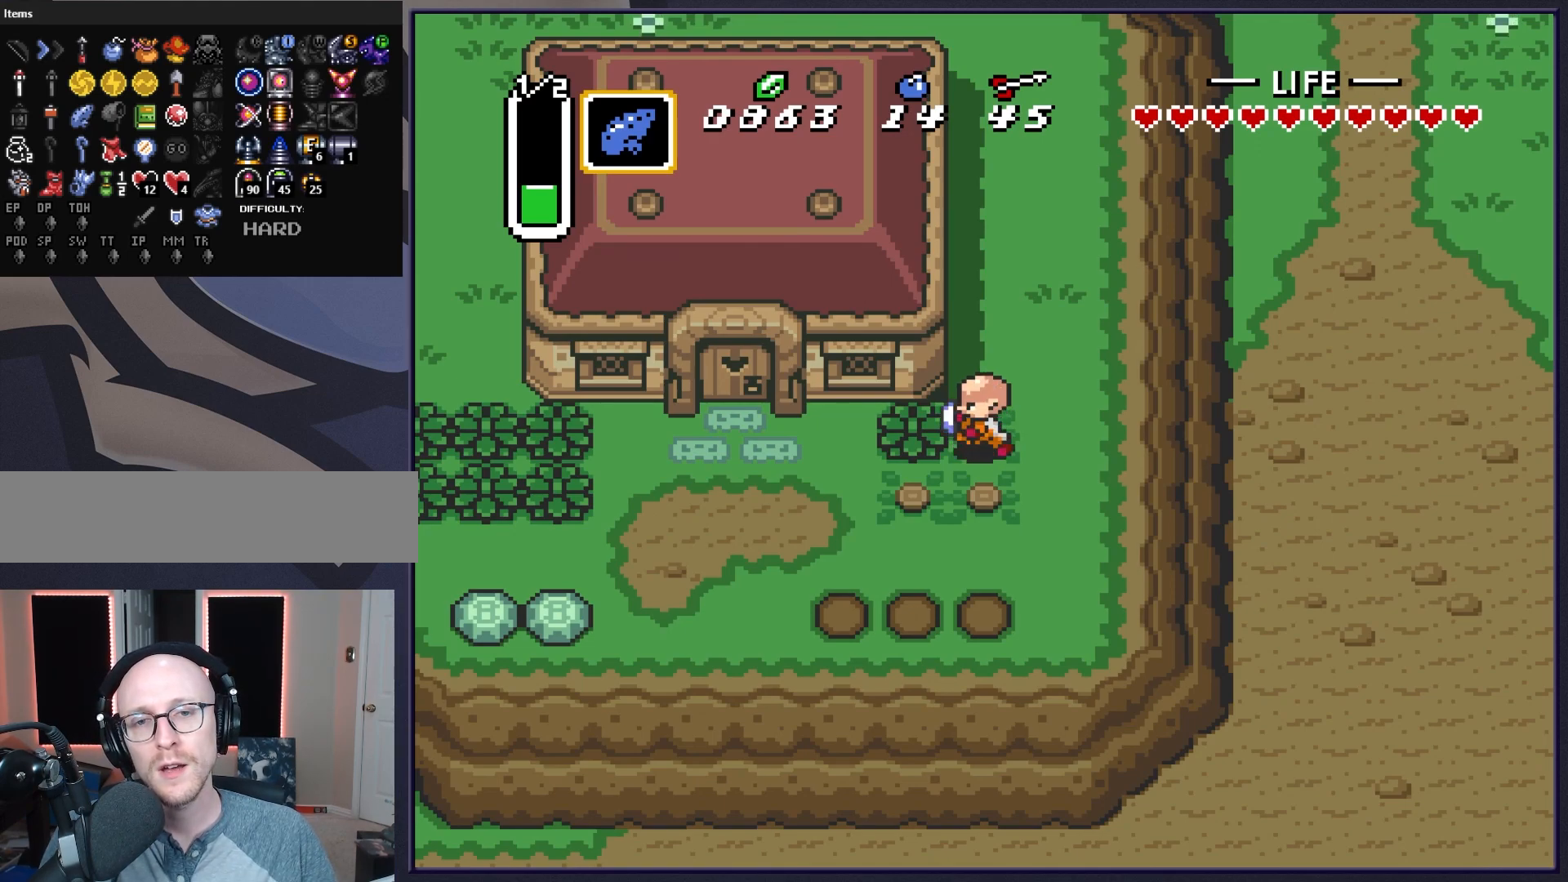
{"buttons": ["DPAD_LEFT"], "events": [[33, "A", "down"], [150, "A", "up"], [417, "DPAD_LEFT", "down"]]}
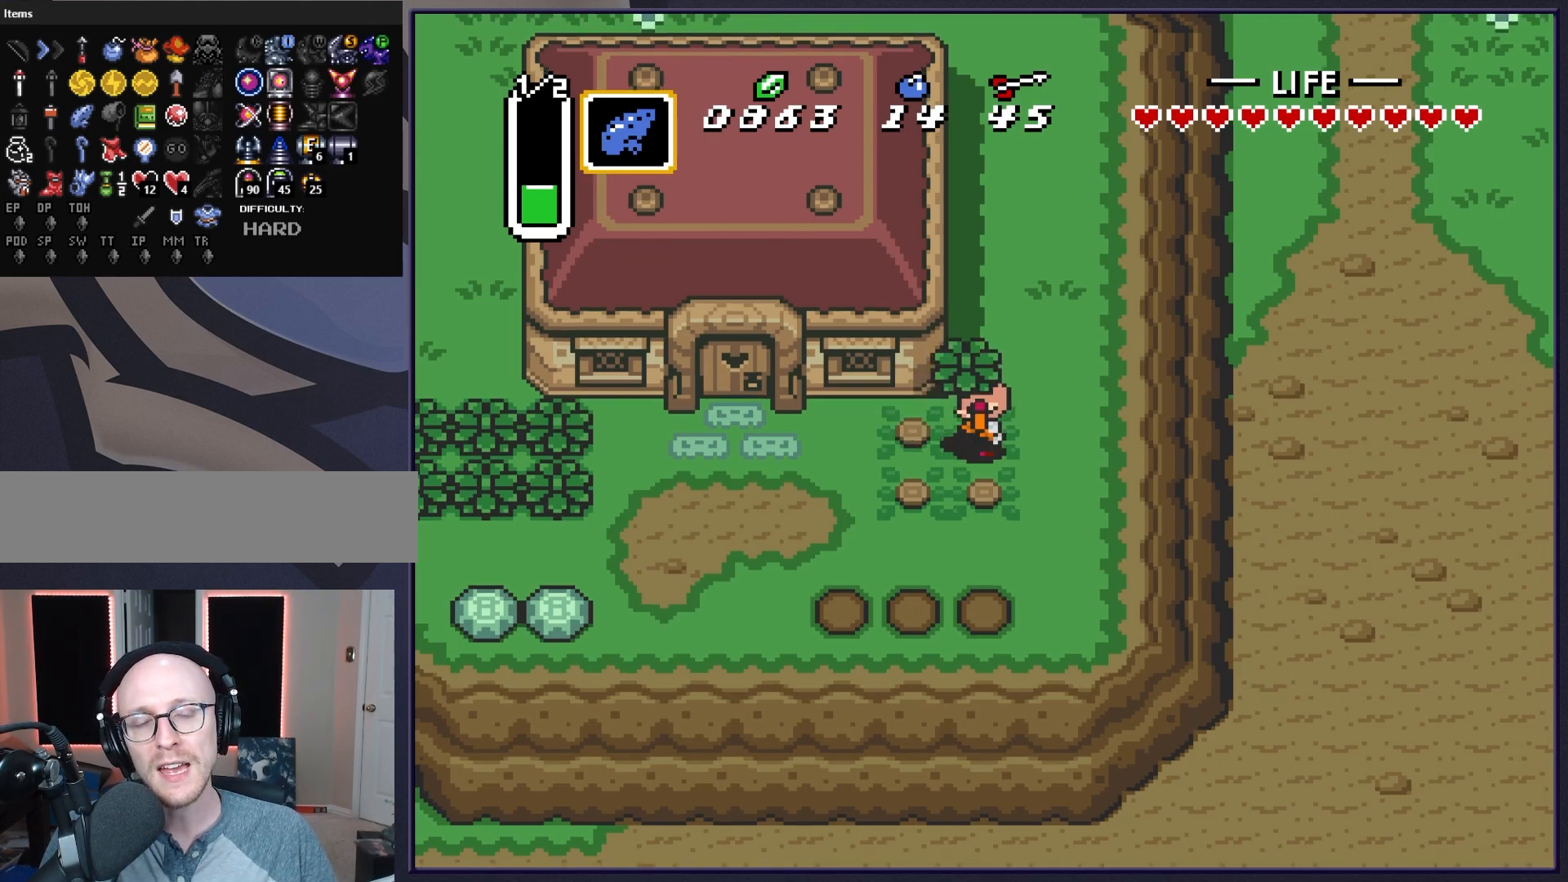
{"buttons": ["DPAD_RIGHT"], "events": [[133, "A", "down"], [150, "DPAD_LEFT", "up"], [250, "A", "up"], [417, "DPAD_RIGHT", "down"]]}
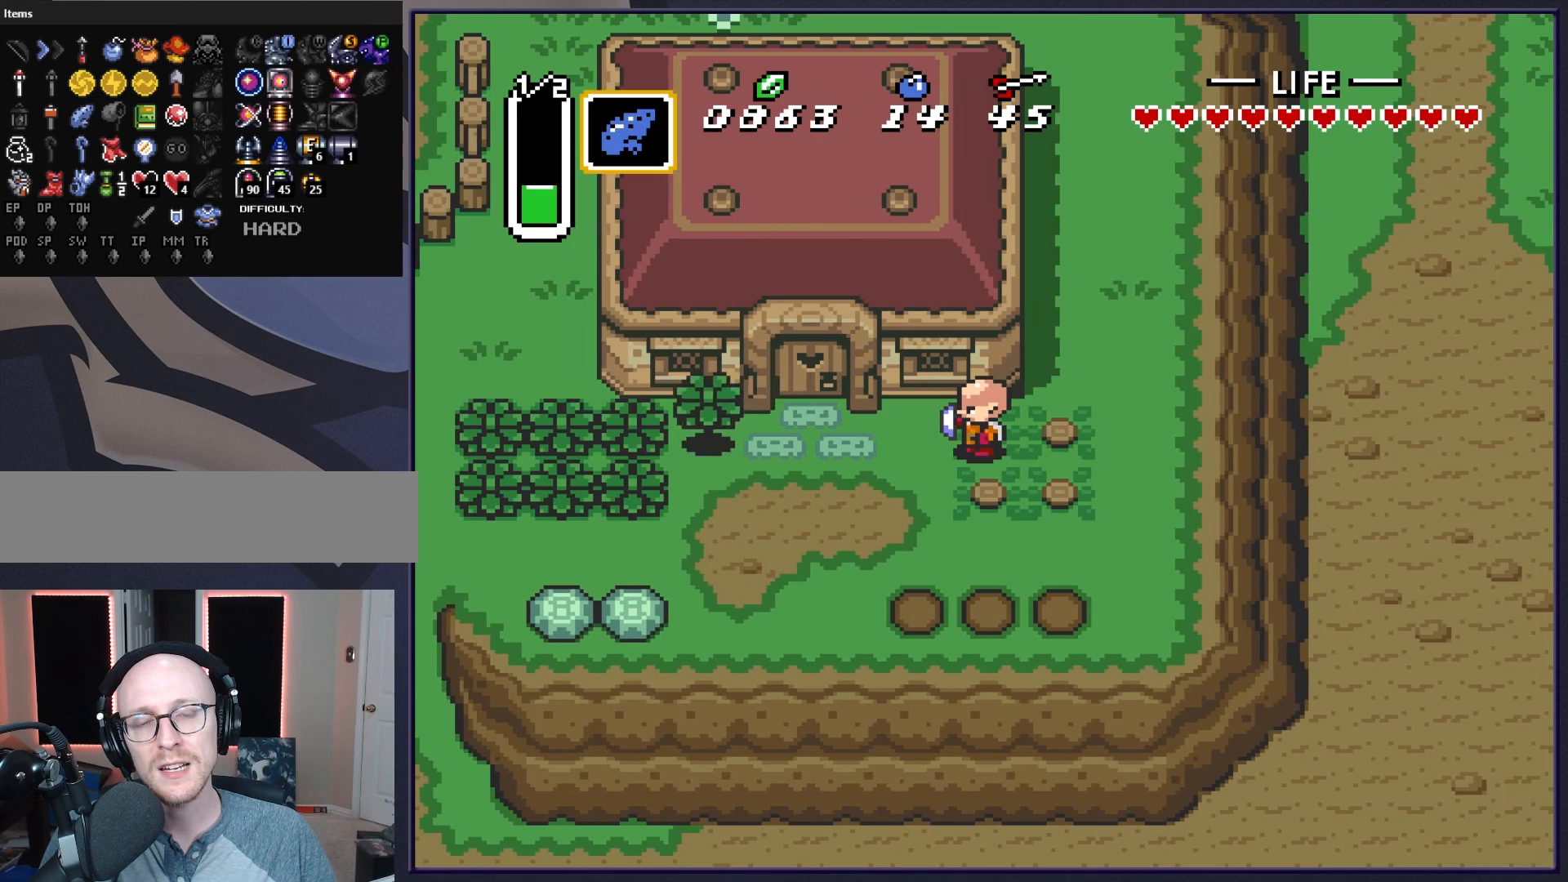
{"buttons": [], "events": [[67, "DPAD_RIGHT", "up"], [317, "DPAD_DOWN", "down"], [367, "DPAD_DOWN", "up"]]}
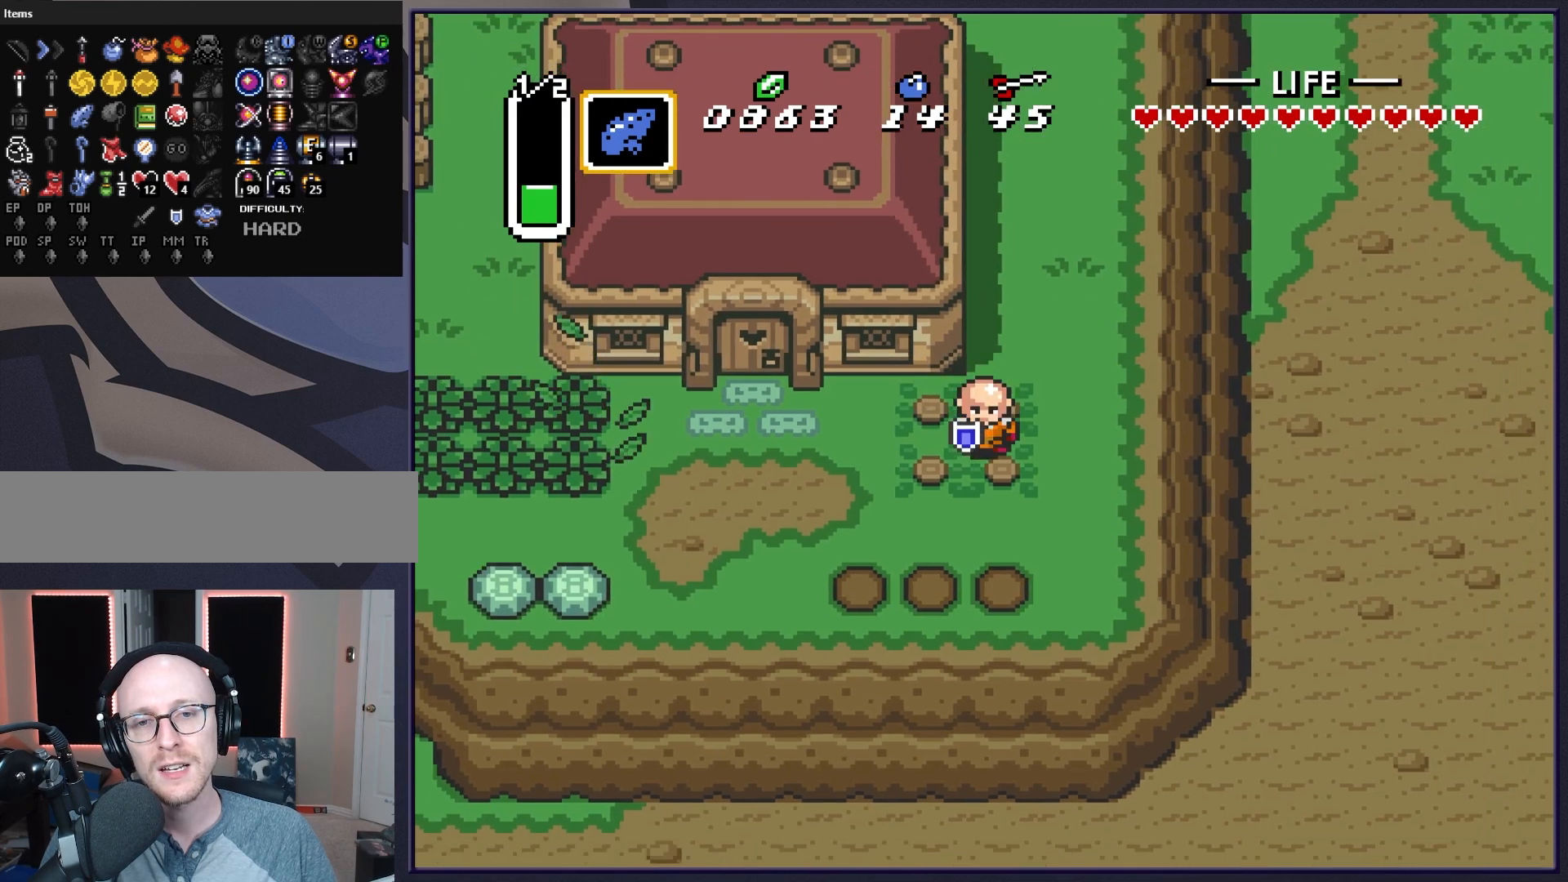
{"buttons": [], "events": []}
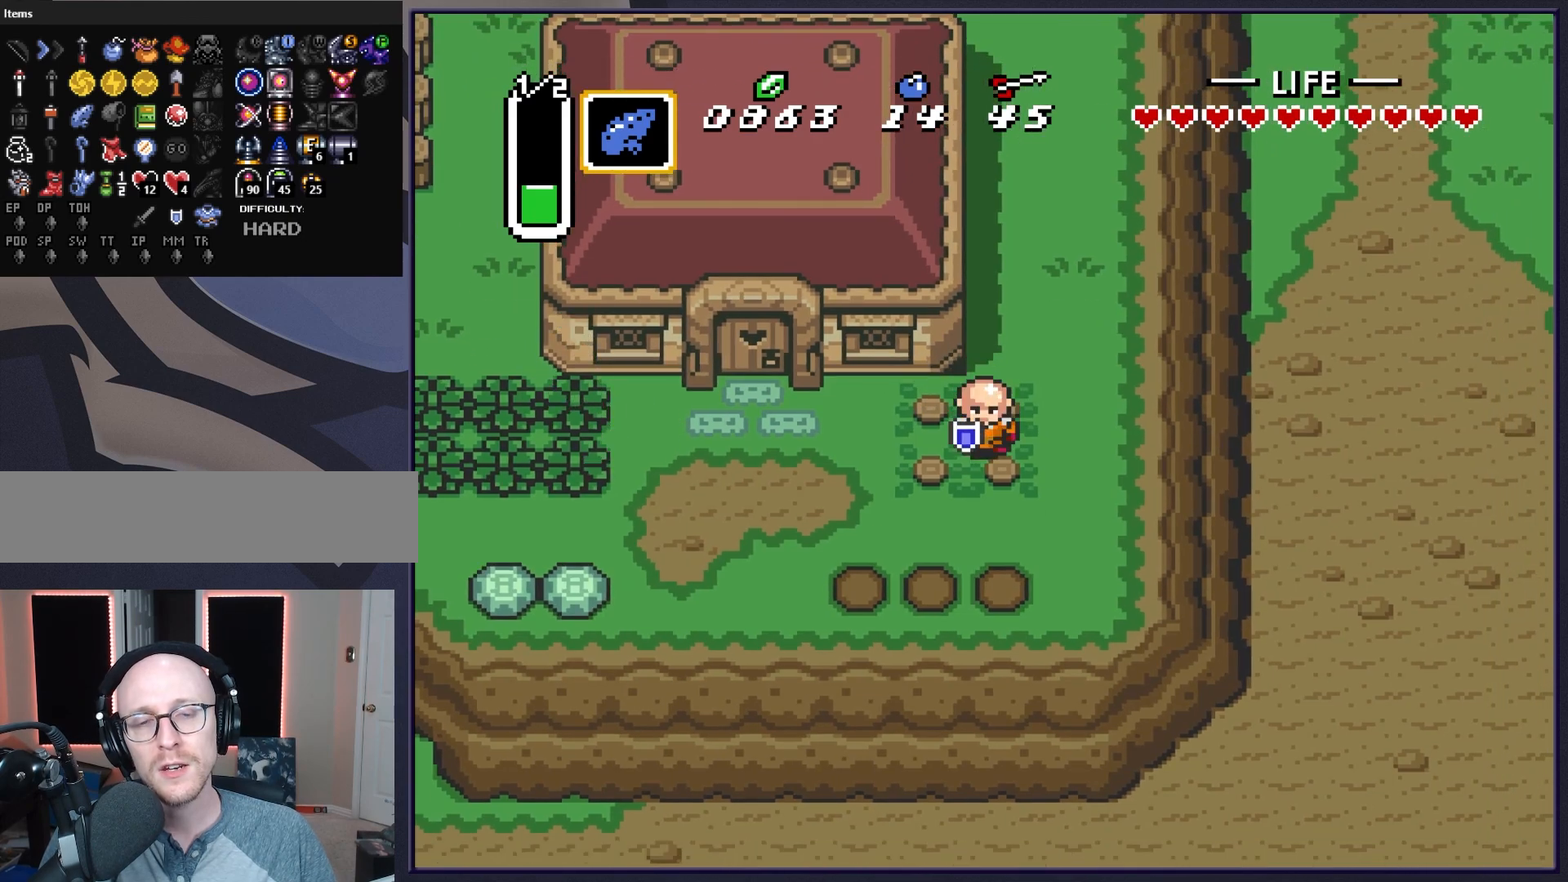
{"buttons": [], "events": [[167, "START", "down"], [350, "START", "up"]]}
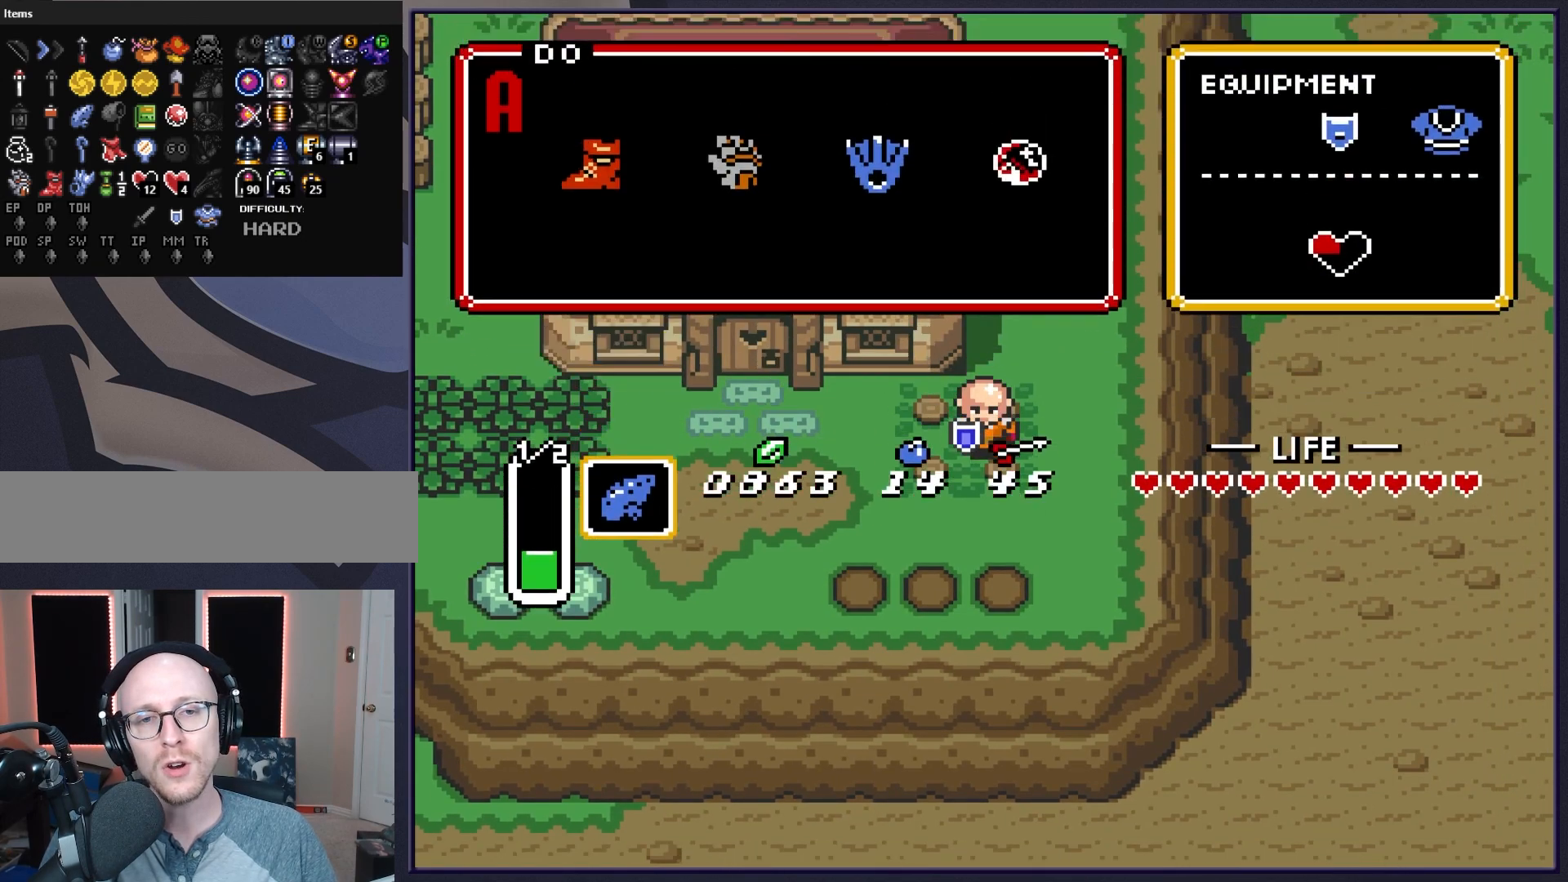
{"buttons": ["START"], "events": [[450, "START", "down"]]}
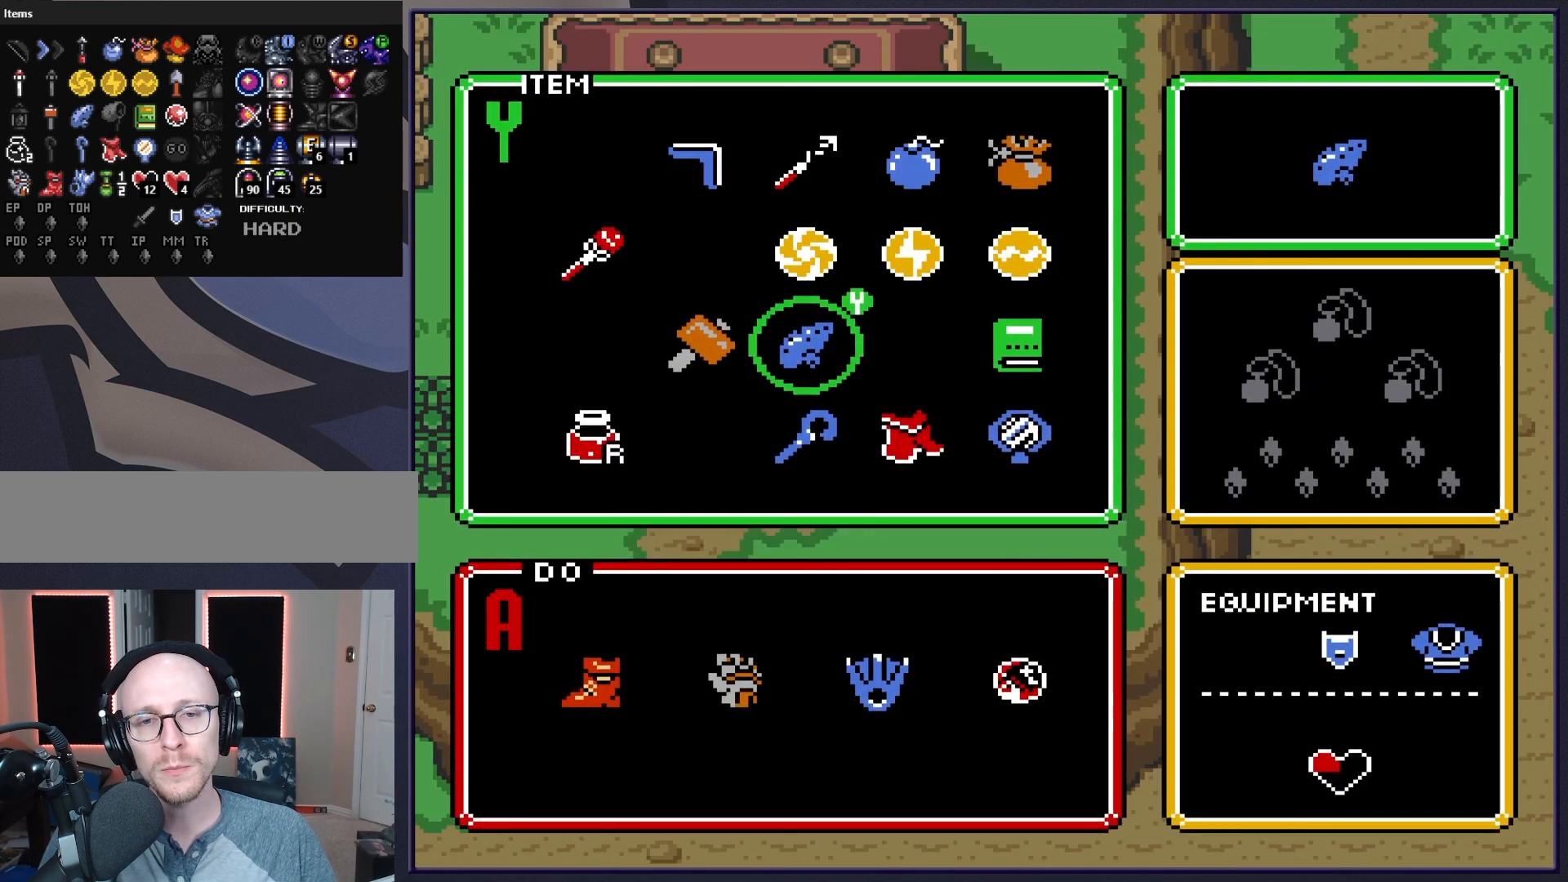
{"buttons": [], "events": [[150, "START", "up"]]}